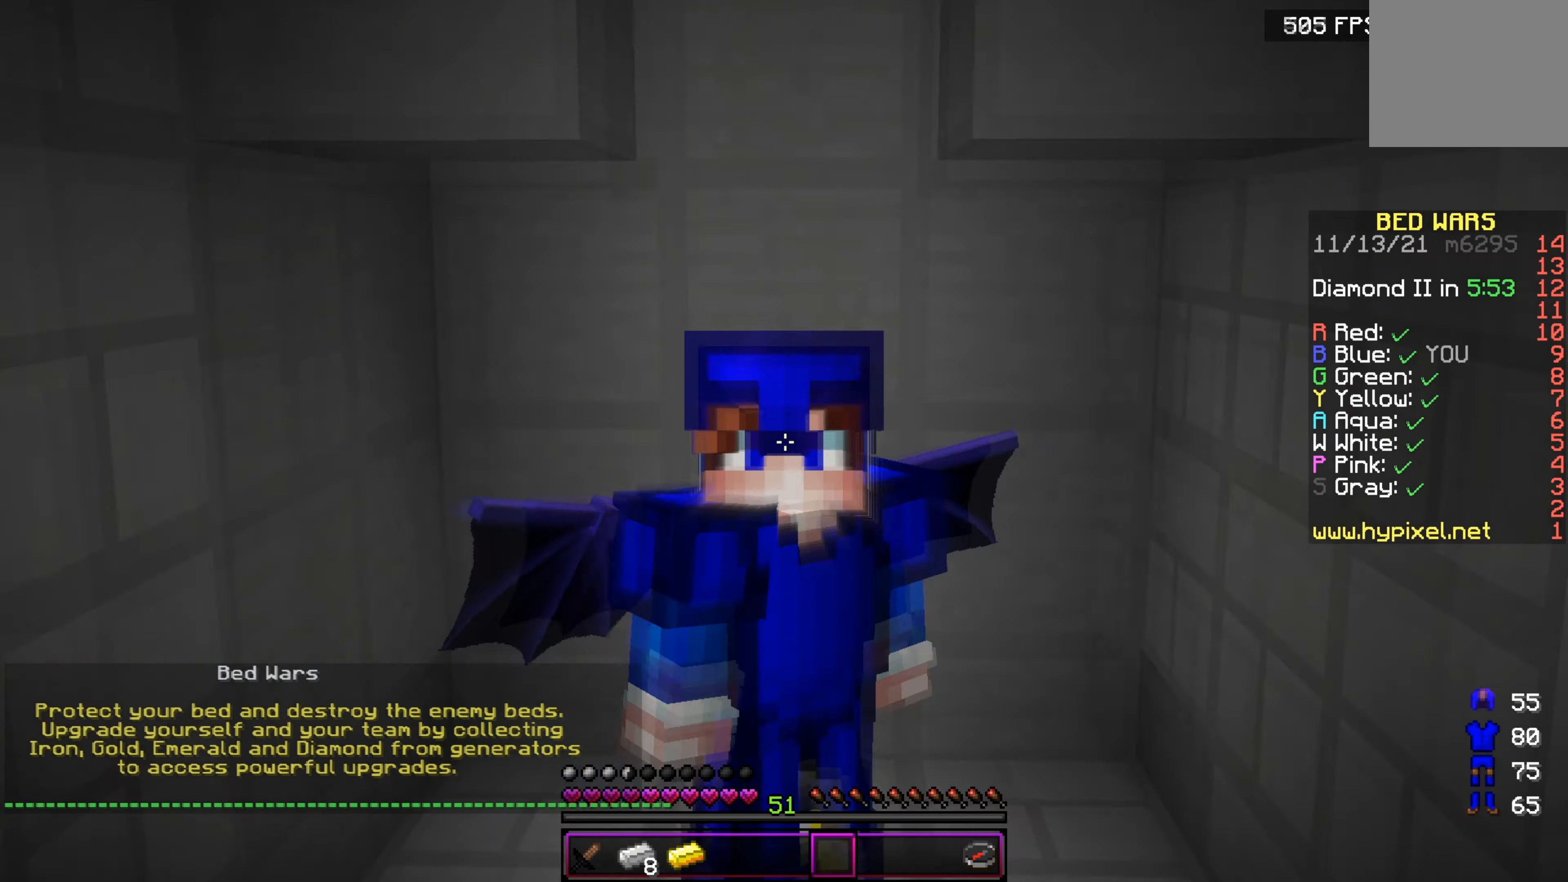
Gameplay with keyboard; each line is a JSON object with the keys held at the frame after it. "events" lists presses ("down") and releases ("up") of "a", "d", "s" and "w" between this image and that frame as [ms after this image, input, new state], when the widget could be followed in between. No other keys are recorded. Mouse input is not recorded.
{"keys": [], "events": []}
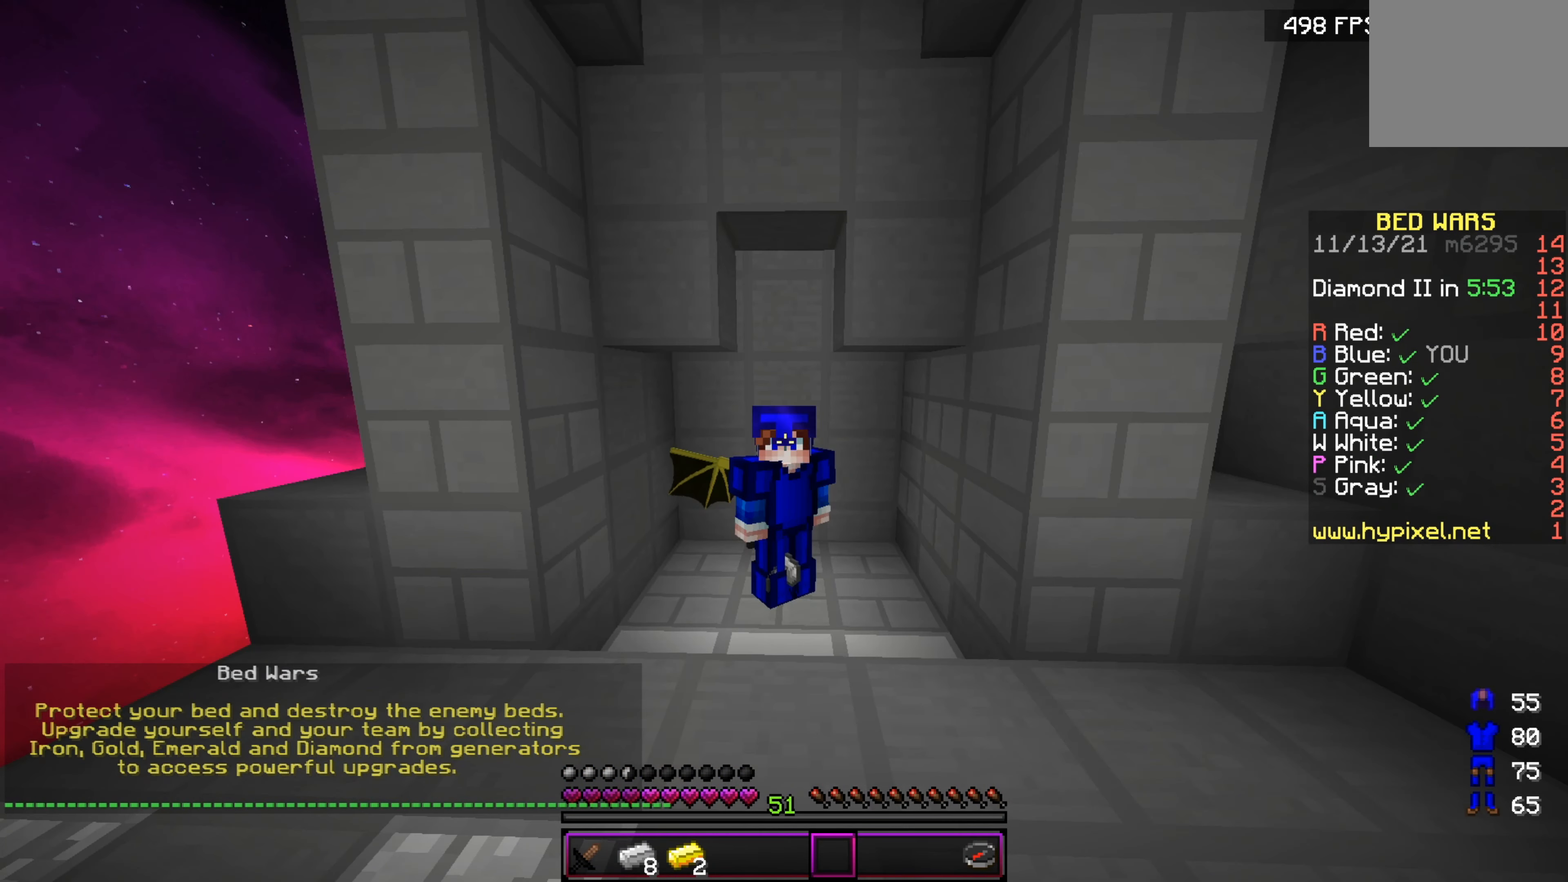
{"keys": [], "events": []}
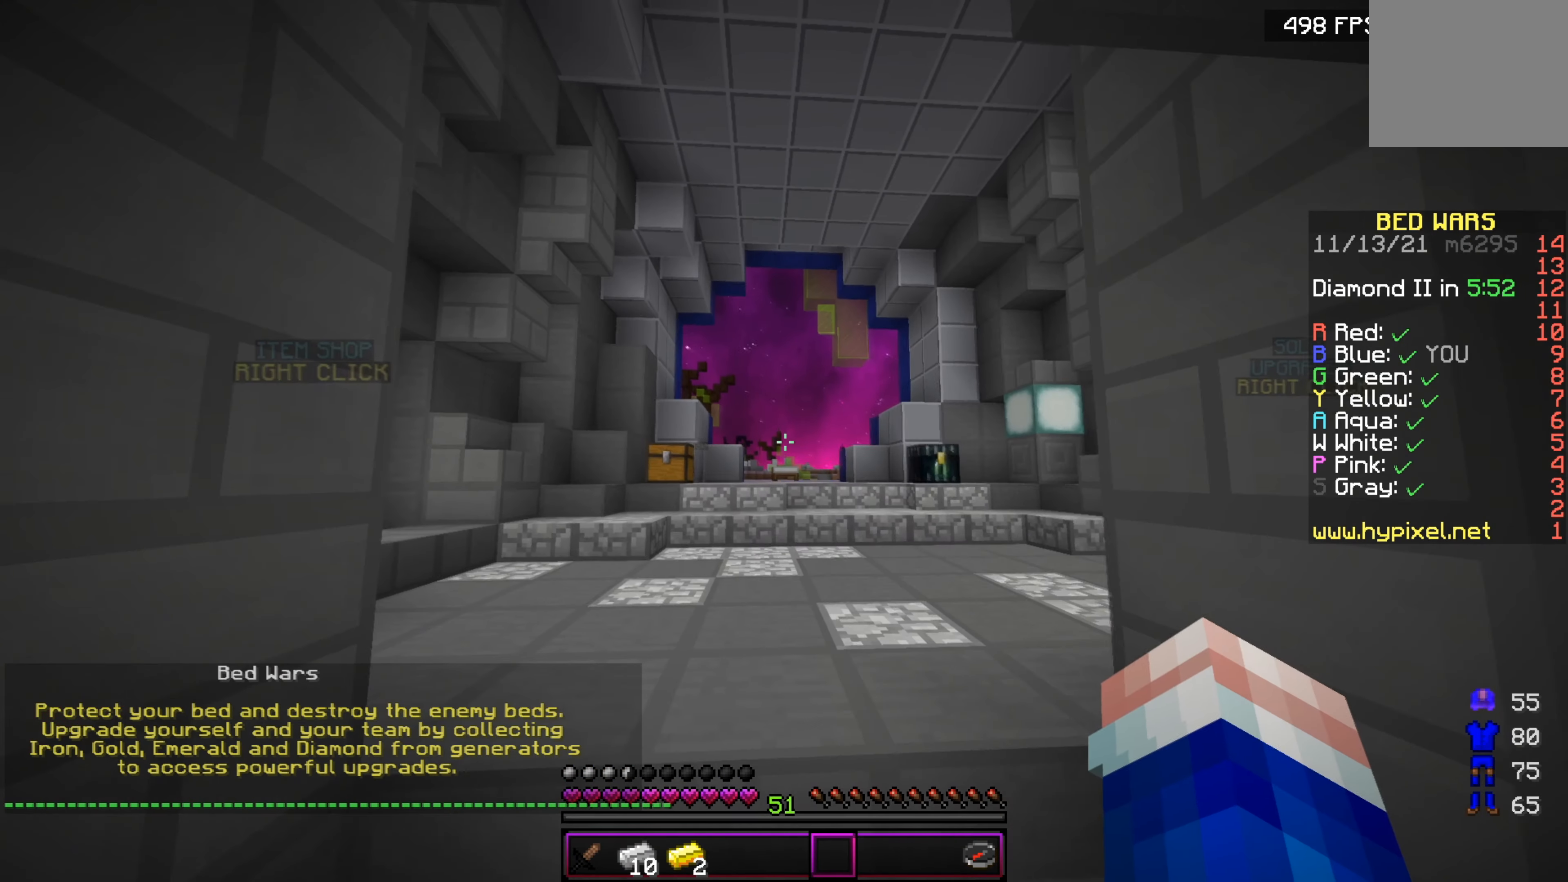
{"keys": ["w"], "events": [[84, "w", "down"]]}
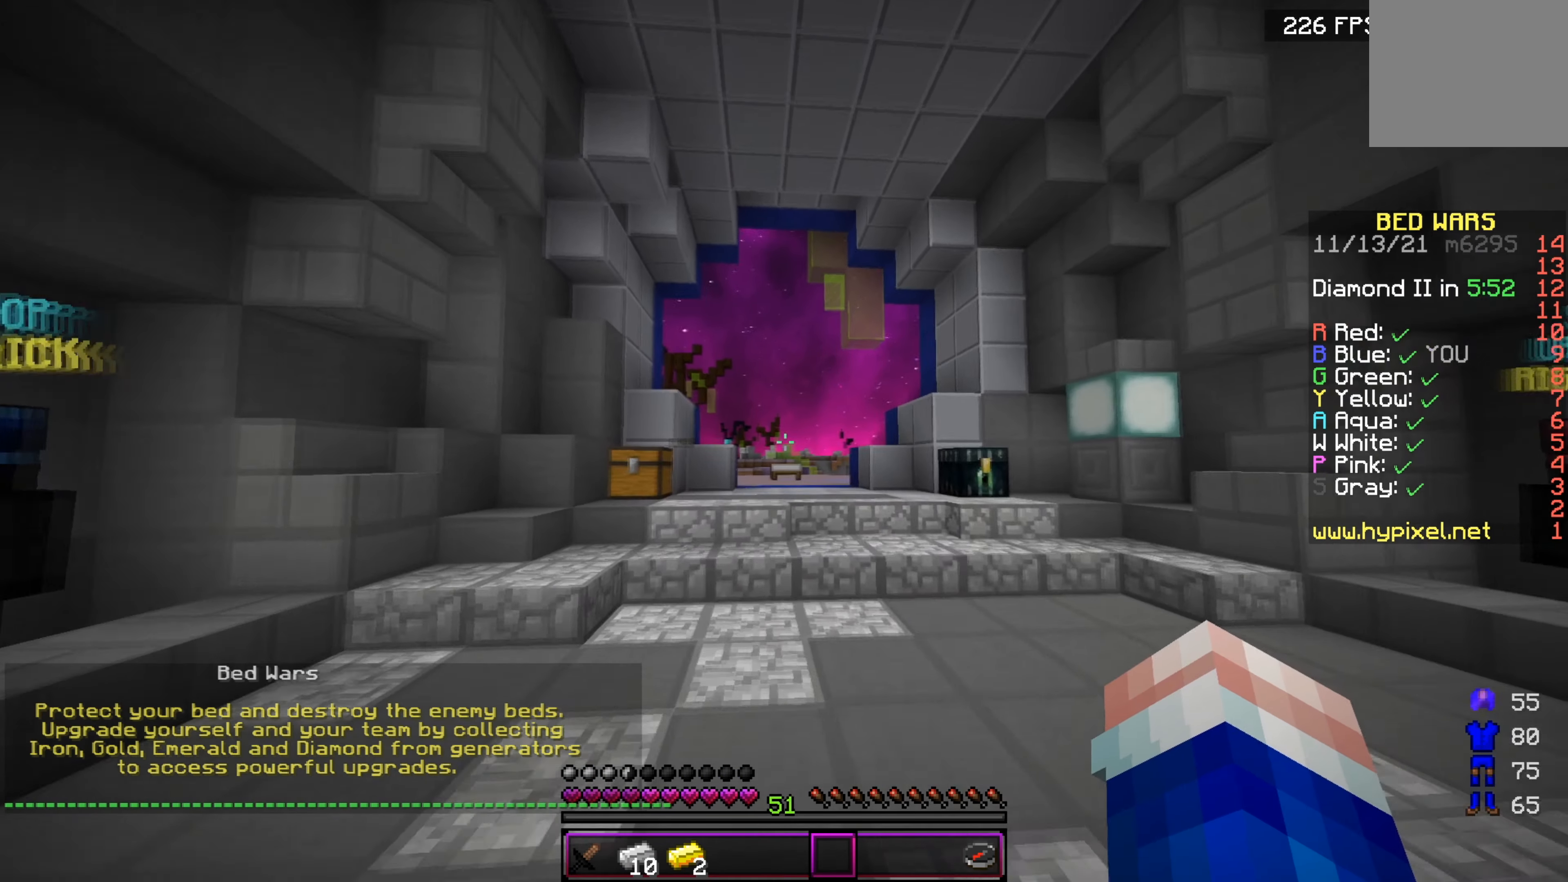
{"keys": ["w"], "events": []}
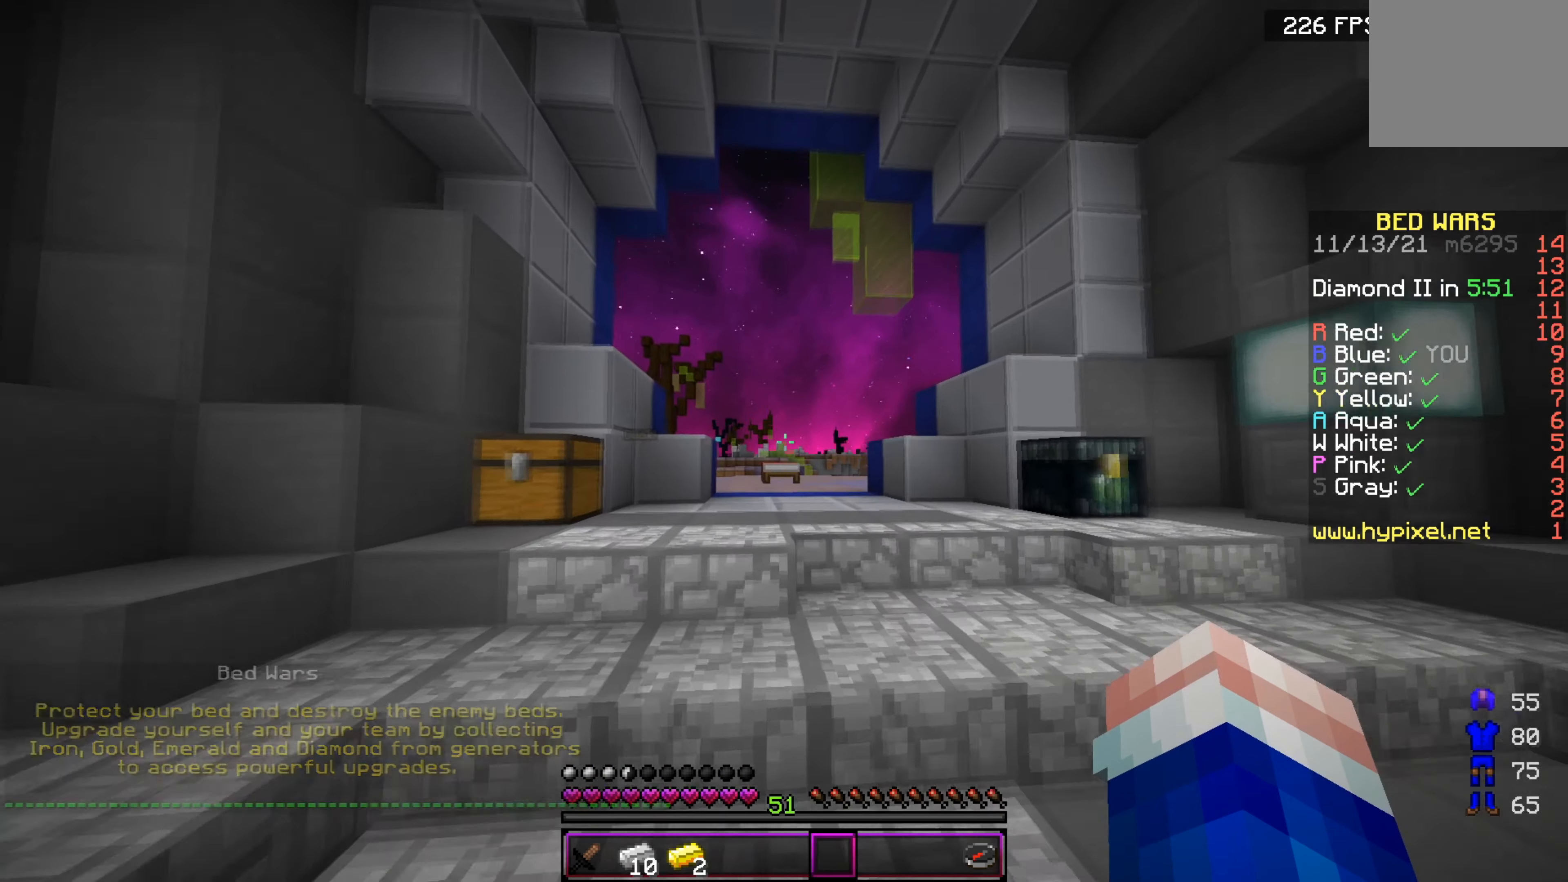
{"keys": ["w"], "events": []}